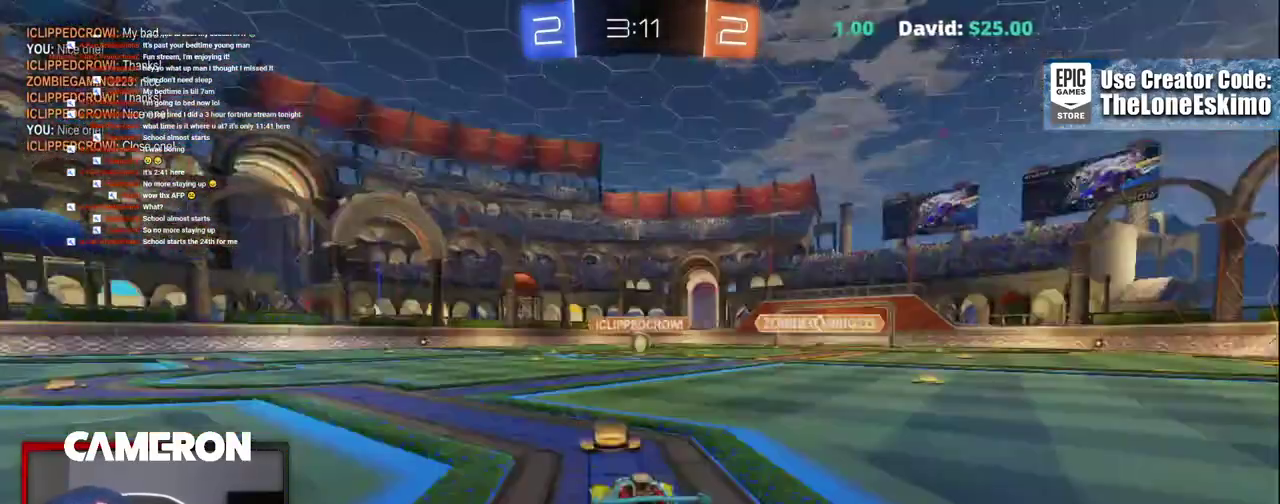
Gameplay with a controller (Xbox layout); each line is a JSON object with the inputs held at the frame after it. "events" lists button and stick changes between this image and that frame as [ms after this image, input, new state], when the widget could be followed in between. This document gives stick clicks only as held states, not as events. Not read: L1 R1.
{"buttons": ["A", "R2"], "left_stick": "center", "right_stick": "center", "events": [[433, "A", "down"]]}
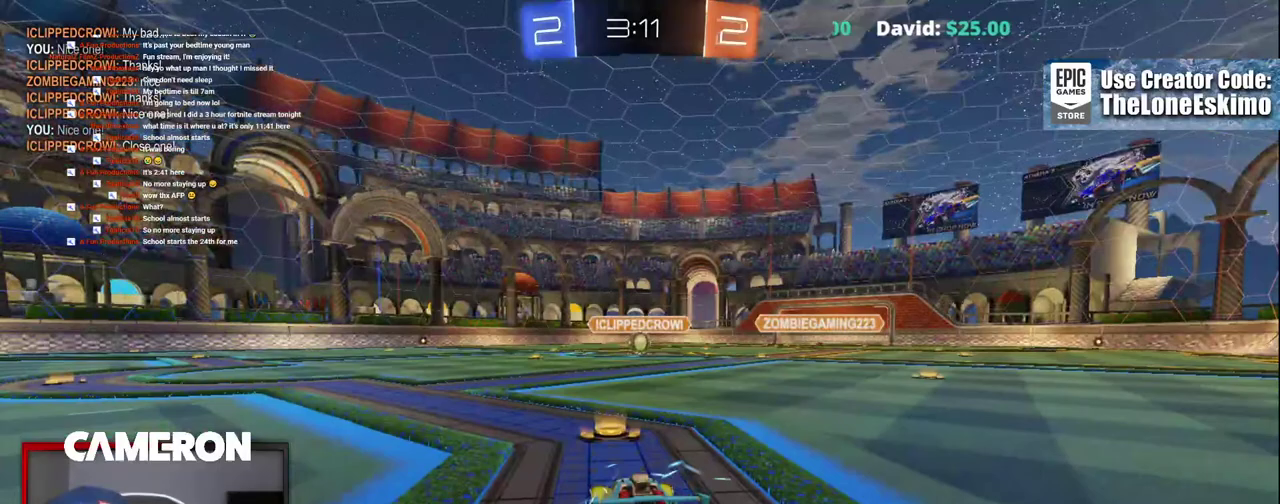
{"buttons": ["R2"], "left_stick": "center", "right_stick": "center", "events": [[100, "A", "up"]]}
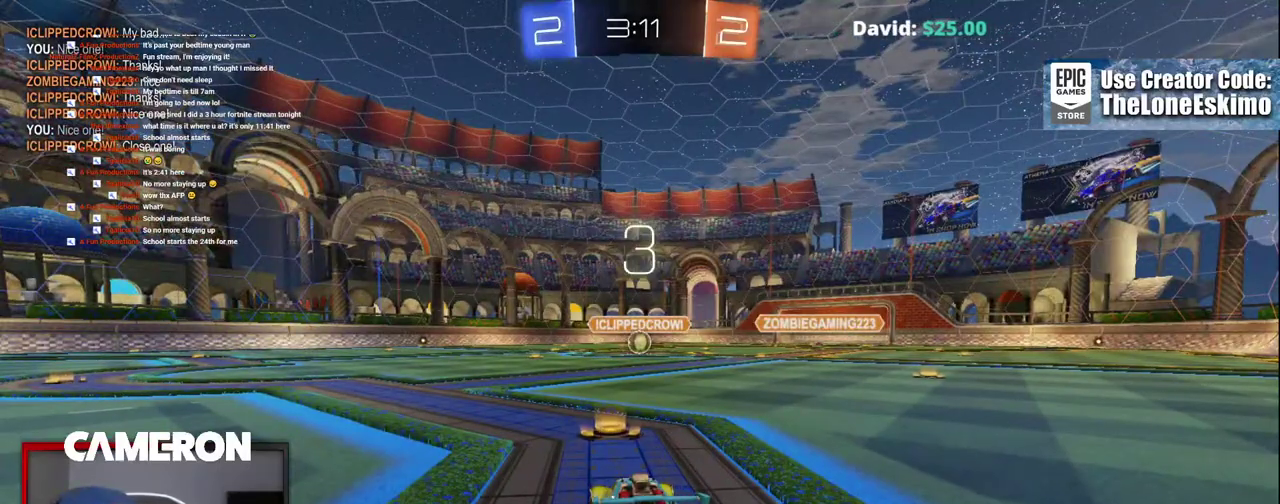
{"buttons": ["R2"], "left_stick": "center", "right_stick": "center", "events": []}
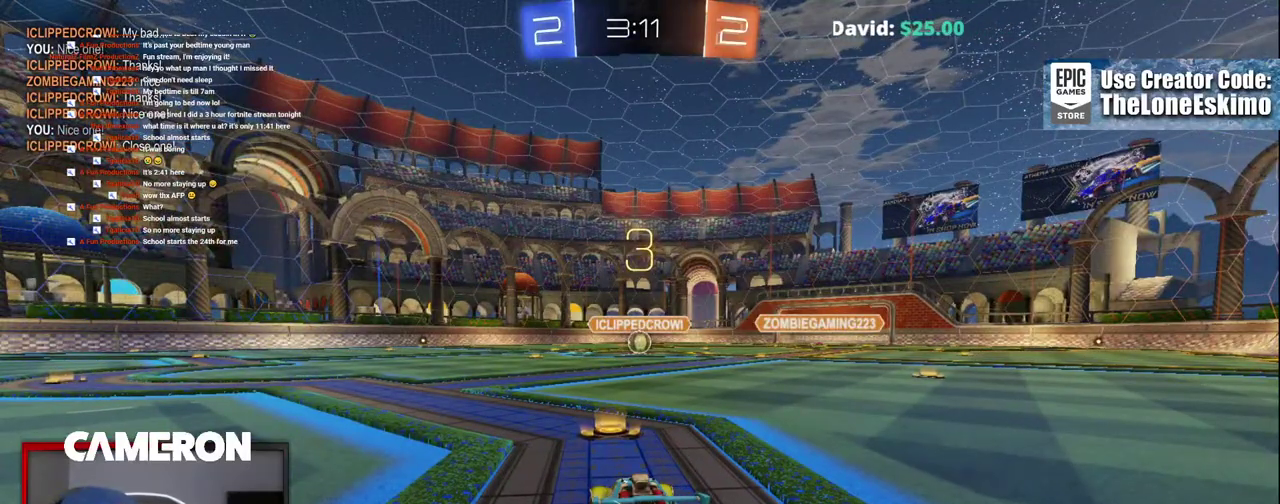
{"buttons": ["R2"], "left_stick": "center", "right_stick": "center", "events": []}
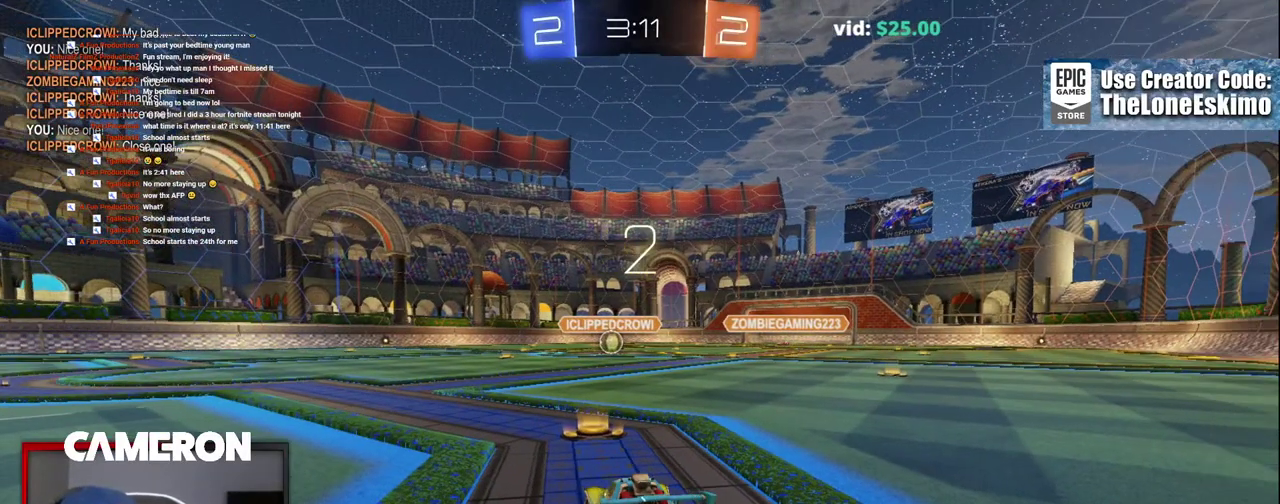
{"buttons": ["B", "R2"], "left_stick": "center", "right_stick": "center", "events": [[167, "right_stick", "right"], [283, "right_stick", "center"], [483, "B", "down"]]}
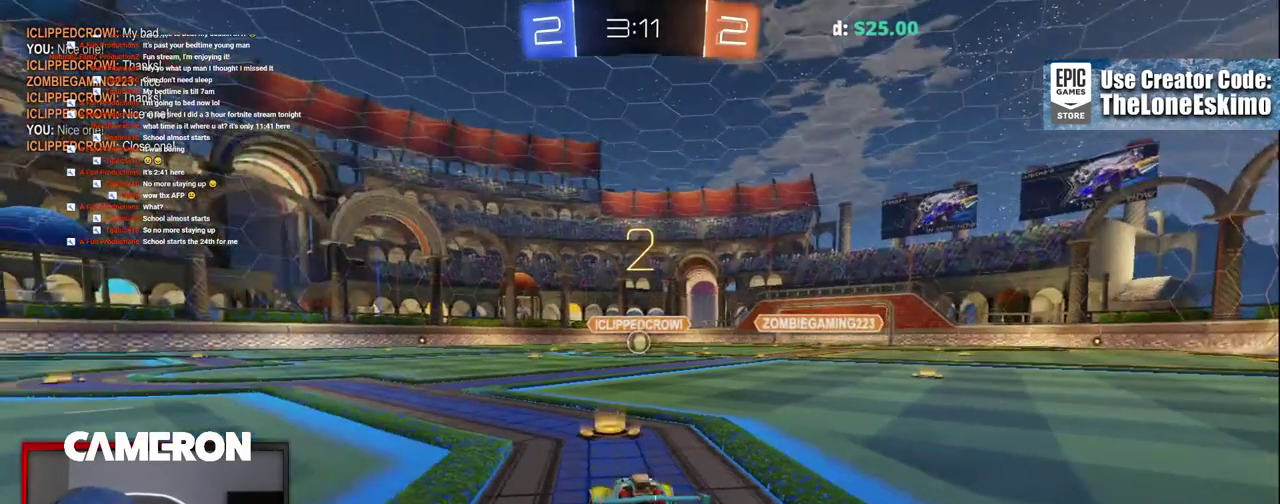
{"buttons": ["B", "R2"], "left_stick": "center", "right_stick": "center", "events": []}
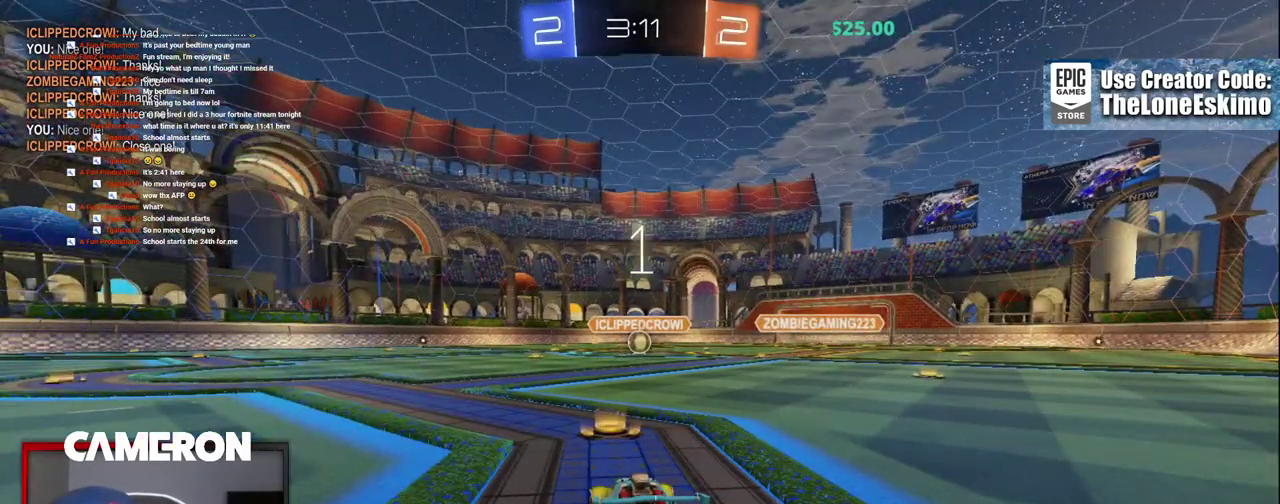
{"buttons": ["B", "R2"], "left_stick": "center", "right_stick": "center", "events": []}
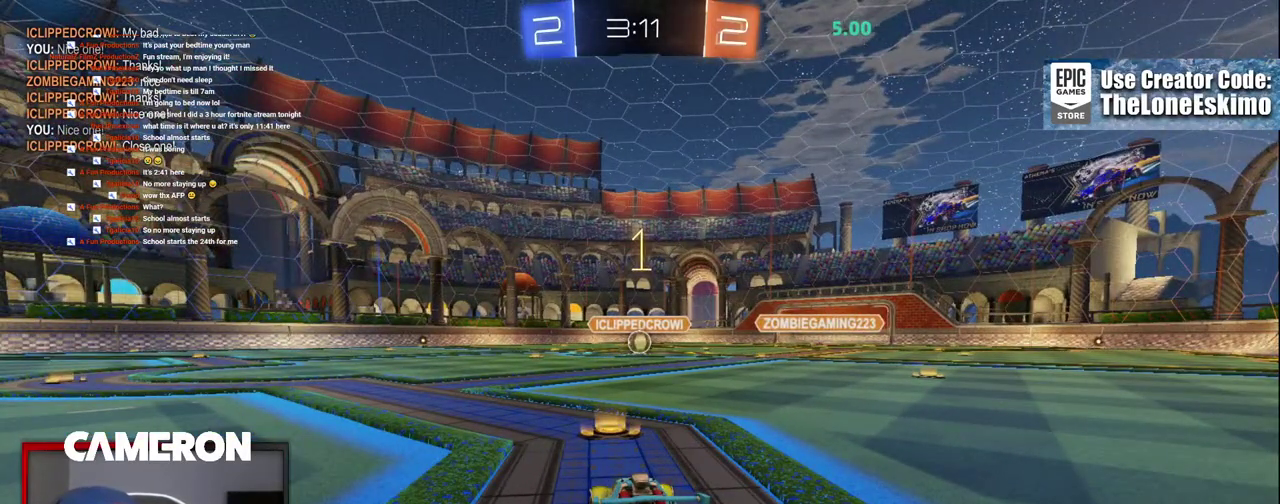
{"buttons": ["B", "R2"], "left_stick": "center", "right_stick": "center", "events": []}
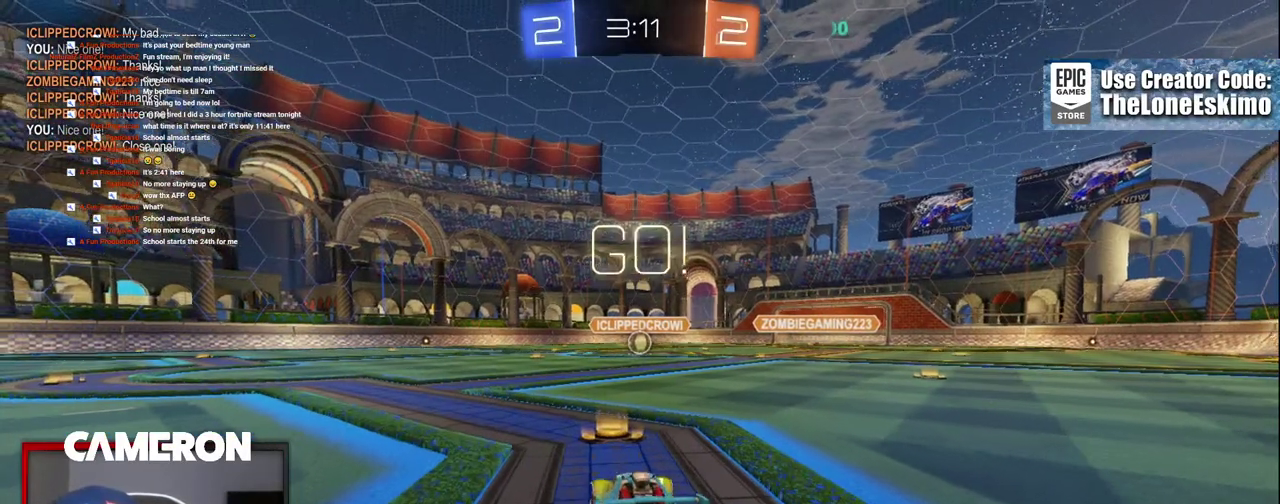
{"buttons": ["B", "R2"], "left_stick": "left", "right_stick": "center"}
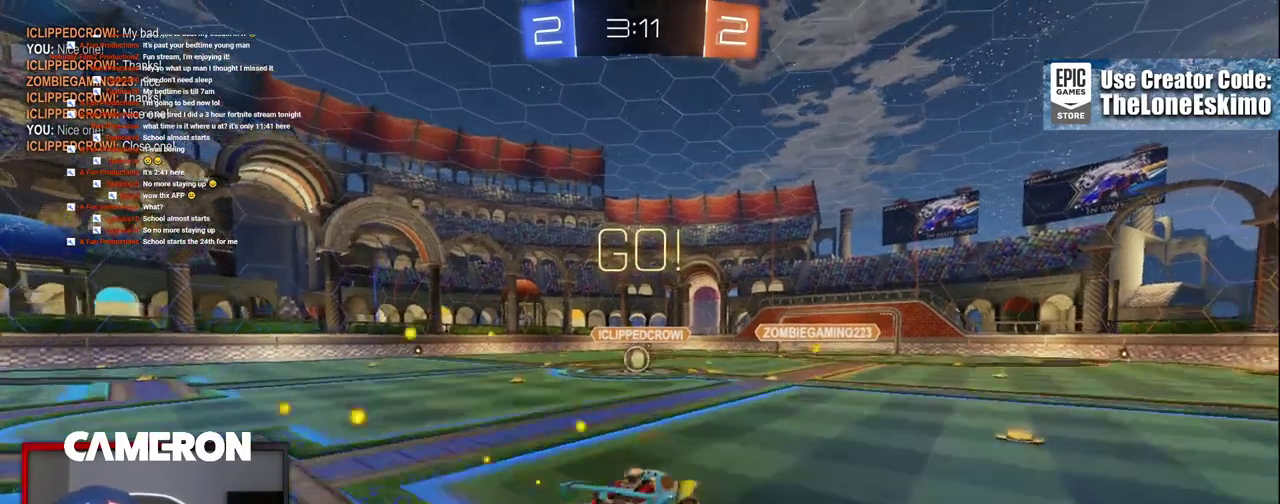
{"buttons": ["B", "R2"], "left_stick": "left", "right_stick": "center"}
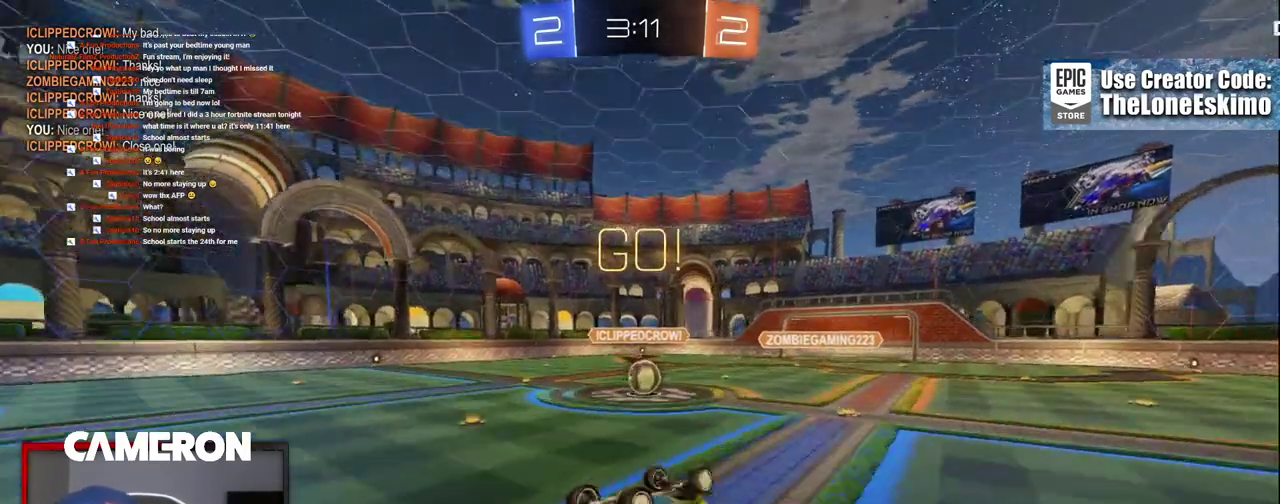
{"buttons": ["B", "R2"], "left_stick": "left", "right_stick": "center", "events": [[33, "left_stick", "center"], [400, "left_stick", "left"]]}
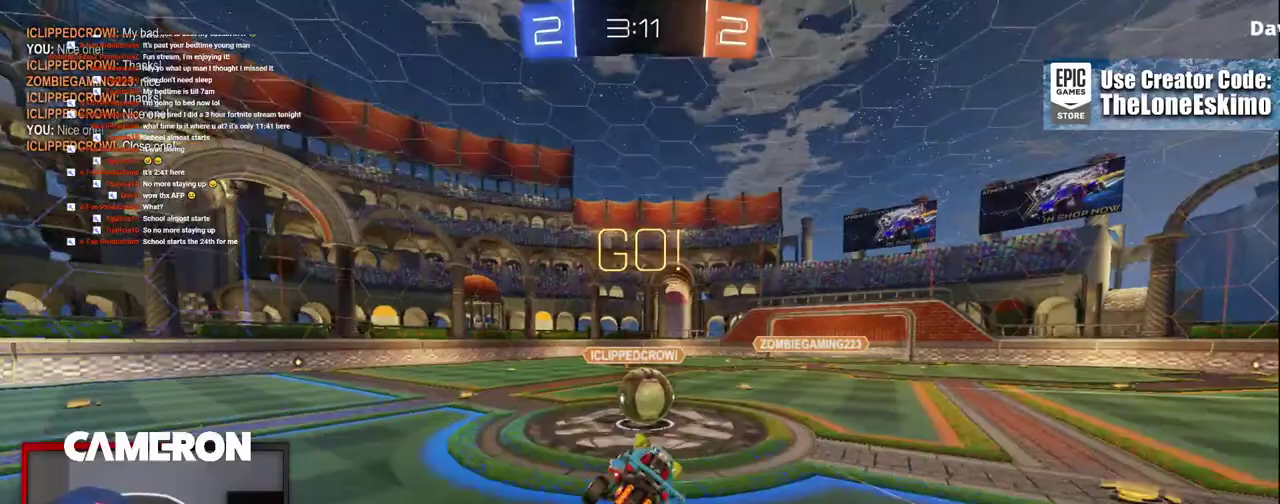
{"buttons": ["R2"], "left_stick": "right", "right_stick": "center", "events": [[100, "left_stick", "center"], [150, "B", "up"], [150, "left_stick", "right"]]}
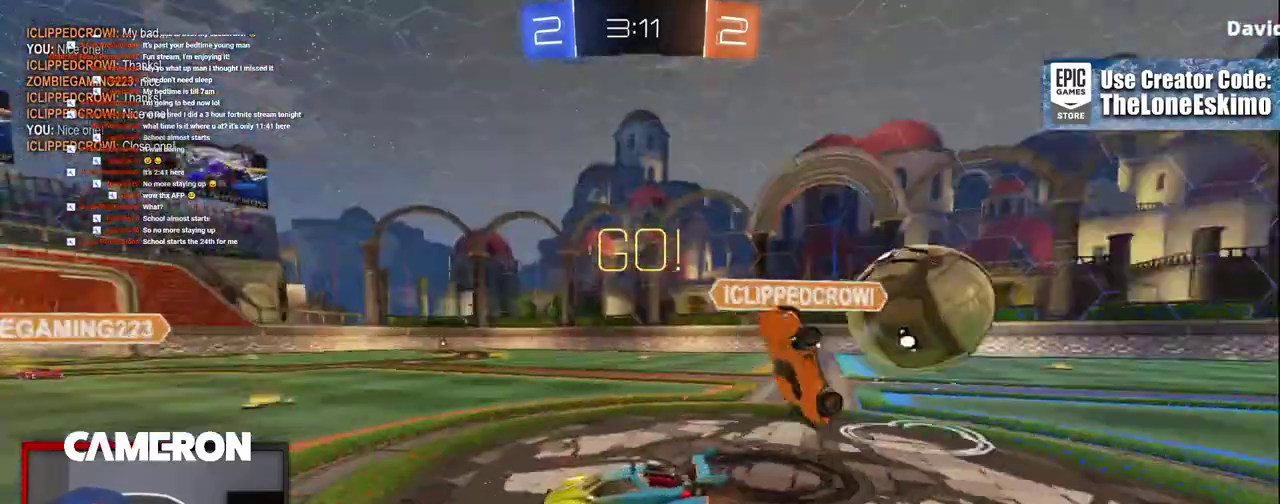
{"buttons": ["R2"], "left_stick": "left", "right_stick": "center", "events": [[100, "left_stick", "left"]]}
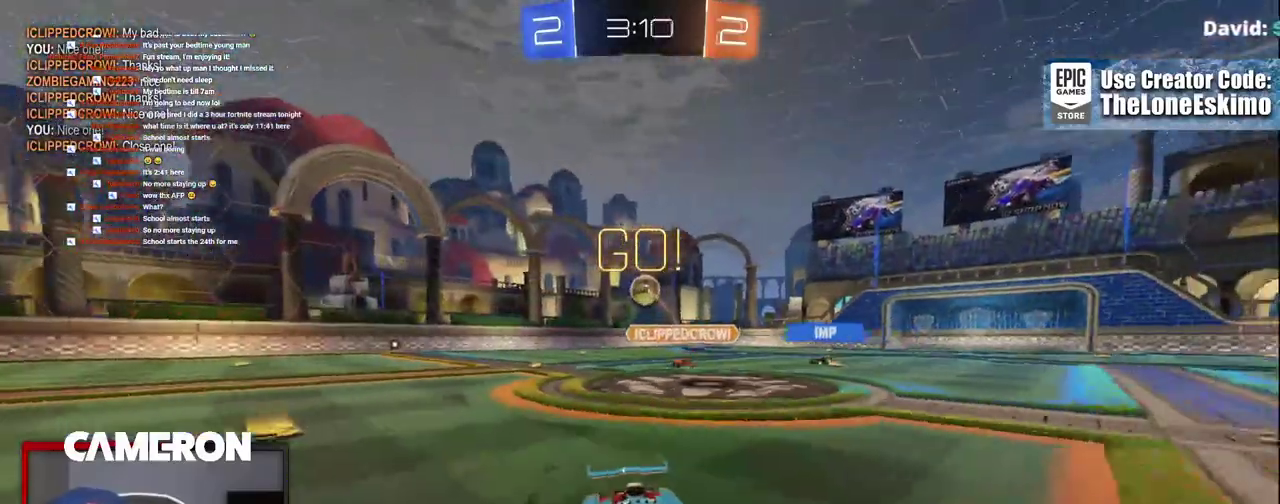
{"buttons": ["R2"], "left_stick": "left", "right_stick": "center", "events": [[367, "Y", "down"], [500, "Y", "up"]]}
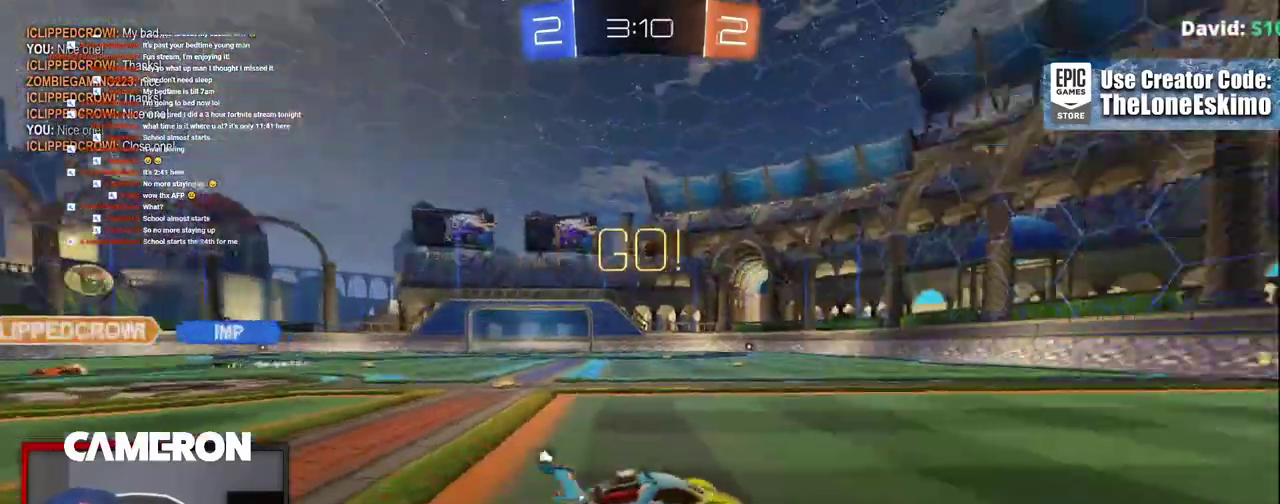
{"buttons": ["B", "R2"], "left_stick": "center", "right_stick": "center"}
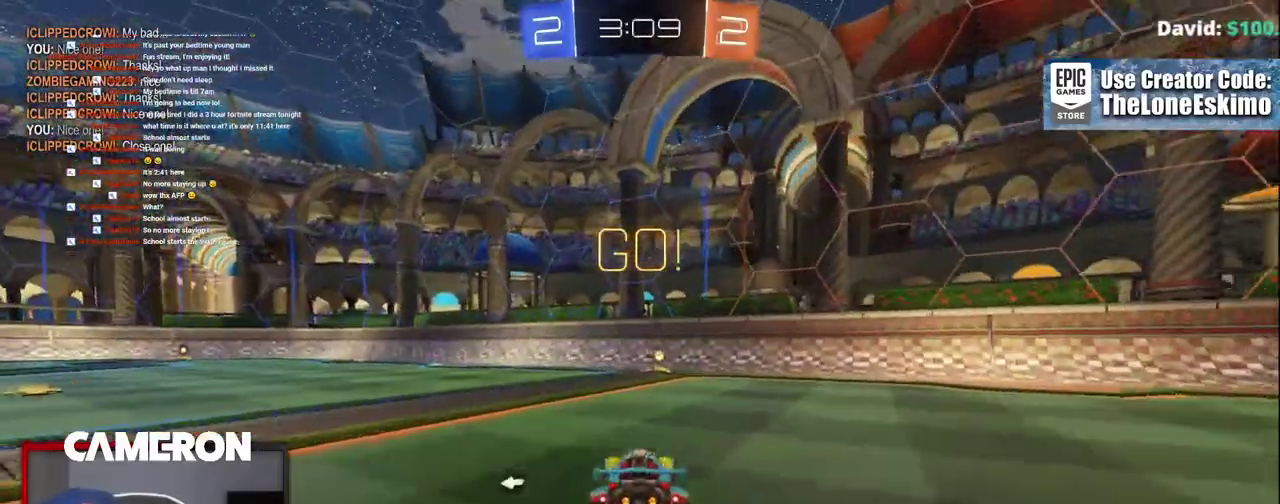
{"buttons": ["R2"], "left_stick": "center", "right_stick": "center", "events": [[33, "left_stick", "right"], [83, "left_stick", "center"], [267, "B", "up"], [267, "Y", "down"], [267, "left_stick", "right"], [450, "Y", "up"], [450, "left_stick", "center"]]}